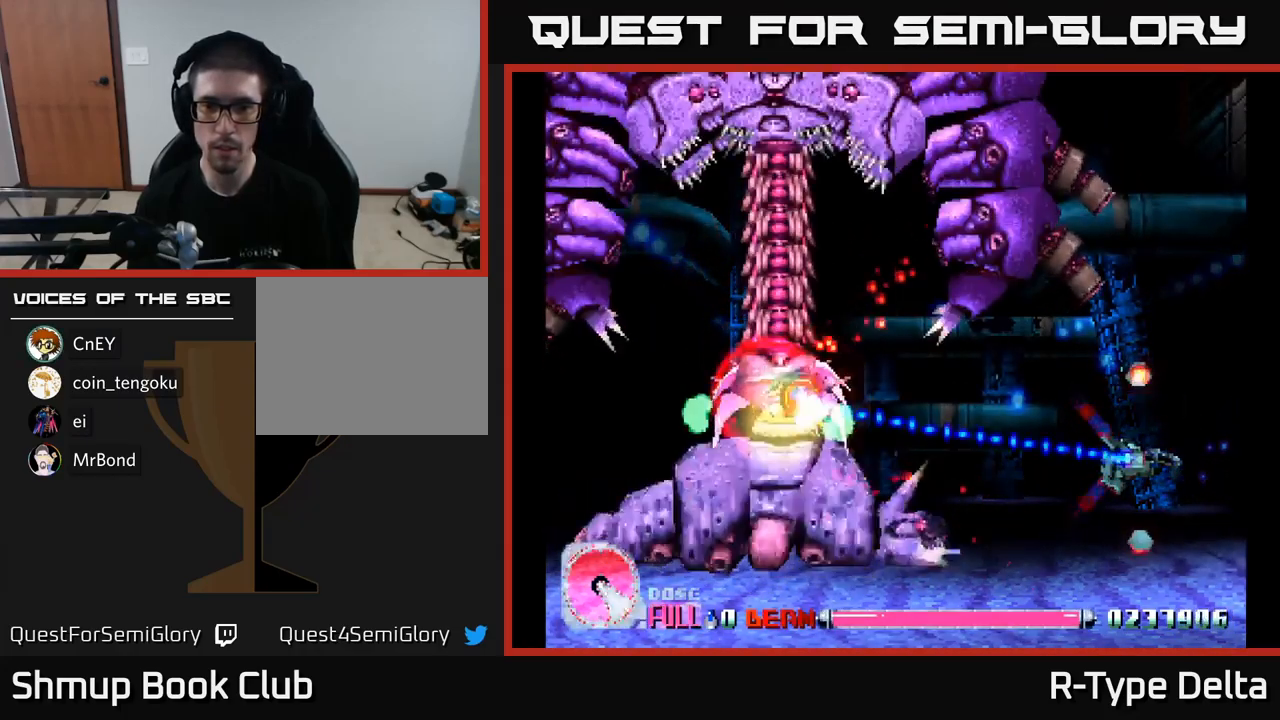
Gameplay with a controller (Xbox layout); each line is a JSON object with the inputs held at the frame after it. "events" lists button and stick changes between this image and that frame as [ms after this image, input, new state], when the widget could be followed in between. Not read: left_stick.
{"buttons": ["X"], "right_stick": "center", "events": []}
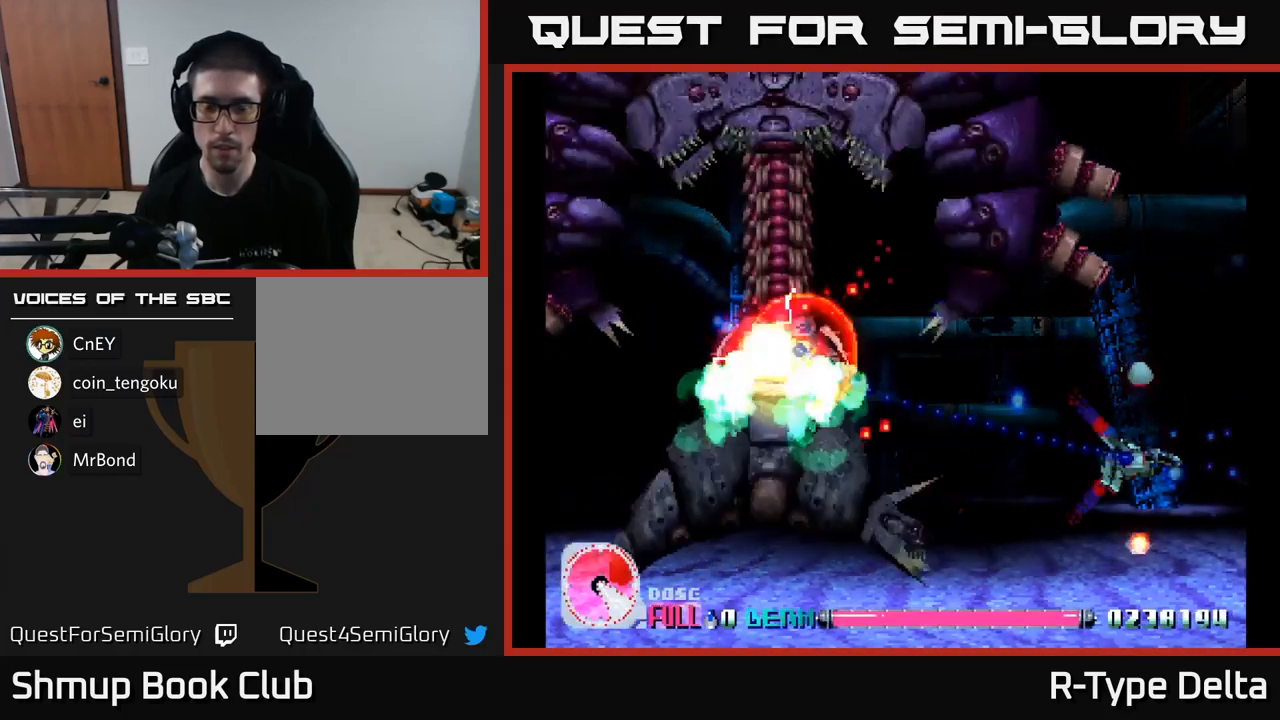
{"buttons": ["X", "DPAD_DOWN"], "right_stick": "center", "events": [[417, "DPAD_DOWN", "down"]]}
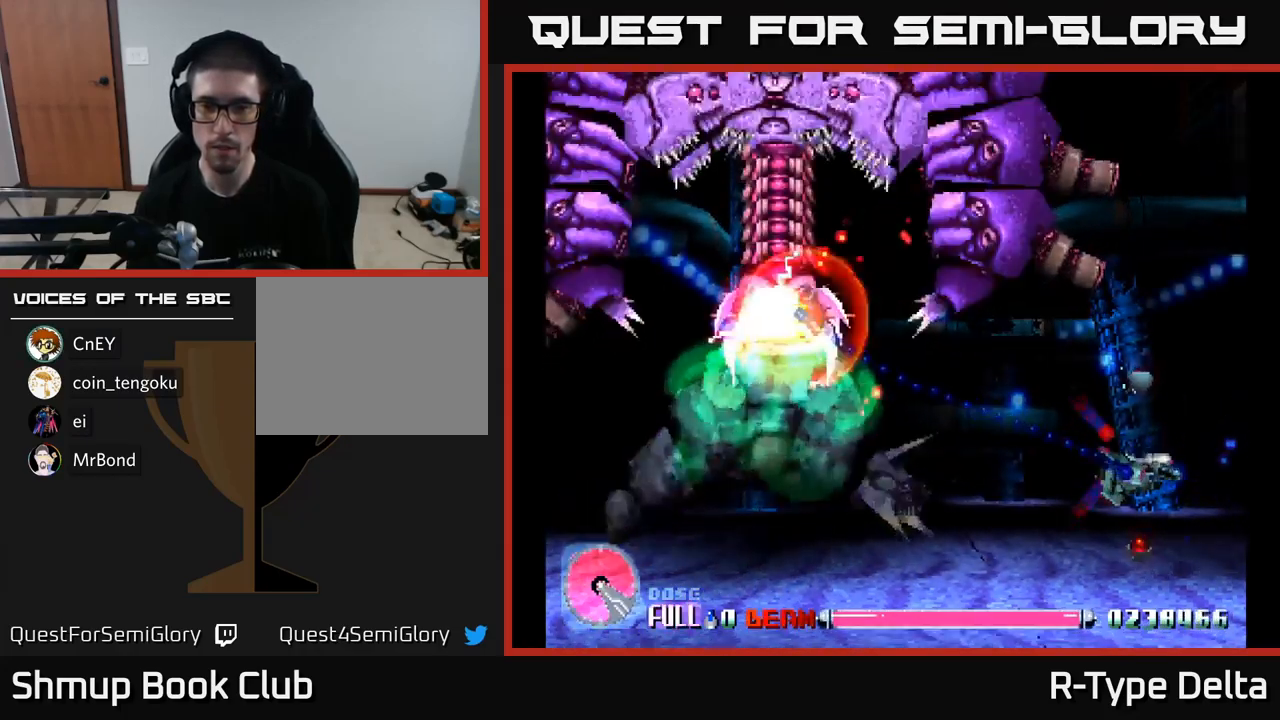
{"buttons": ["X"], "right_stick": "center", "events": [[34, "DPAD_DOWN", "up"]]}
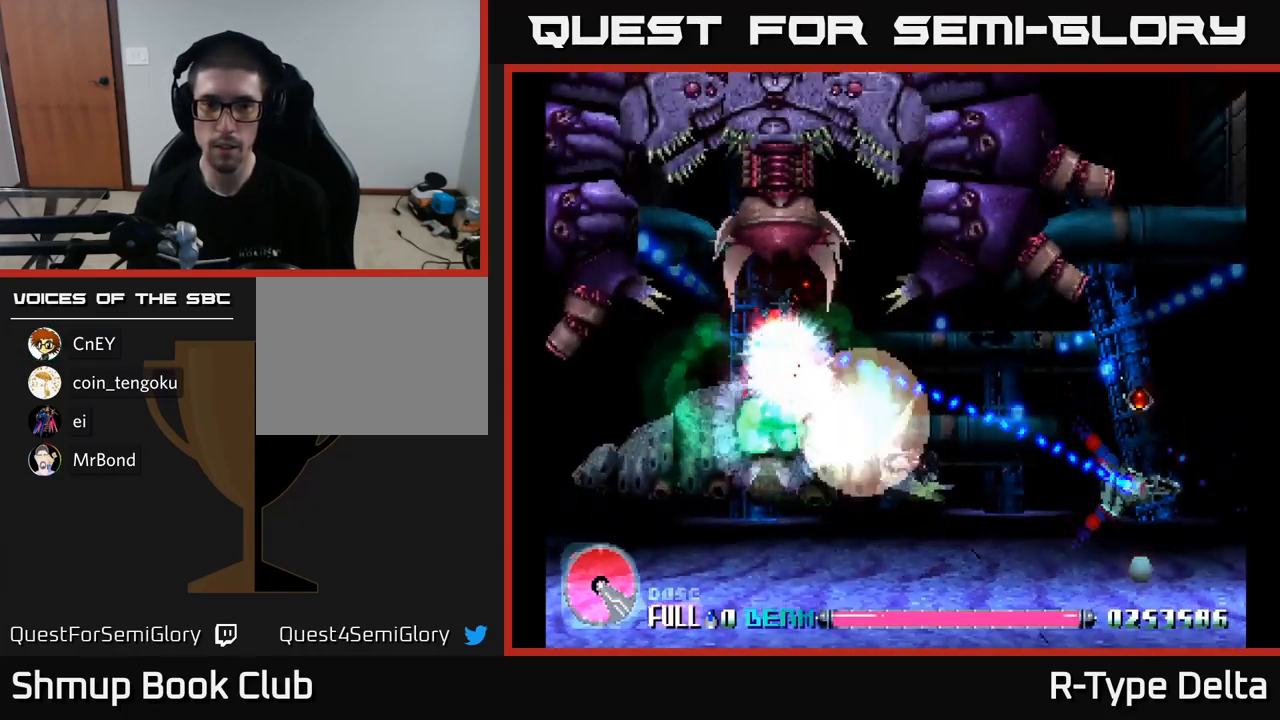
{"buttons": ["A", "X", "DPAD_LEFT"], "right_stick": "center", "events": [[284, "DPAD_UP", "down"], [367, "DPAD_LEFT", "down"], [417, "A", "down"], [484, "DPAD_UP", "up"]]}
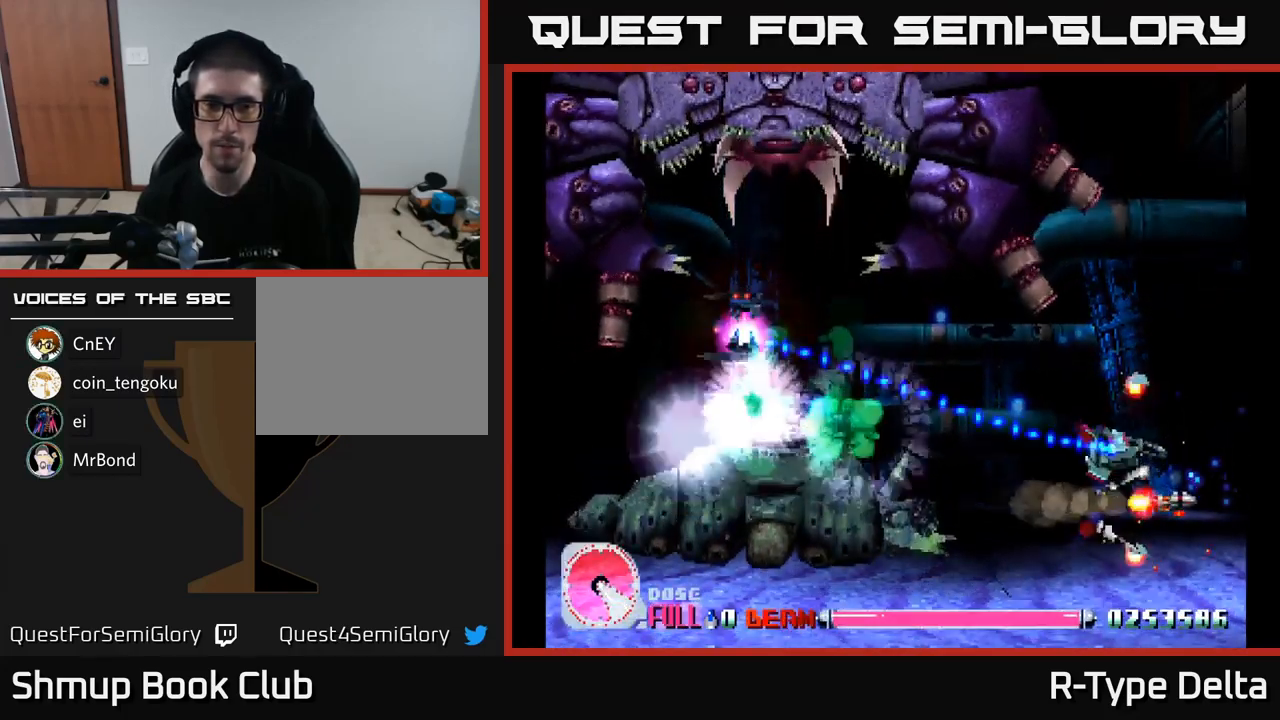
{"buttons": ["X"], "right_stick": "center", "events": [[67, "A", "up"], [500, "DPAD_LEFT", "up"]]}
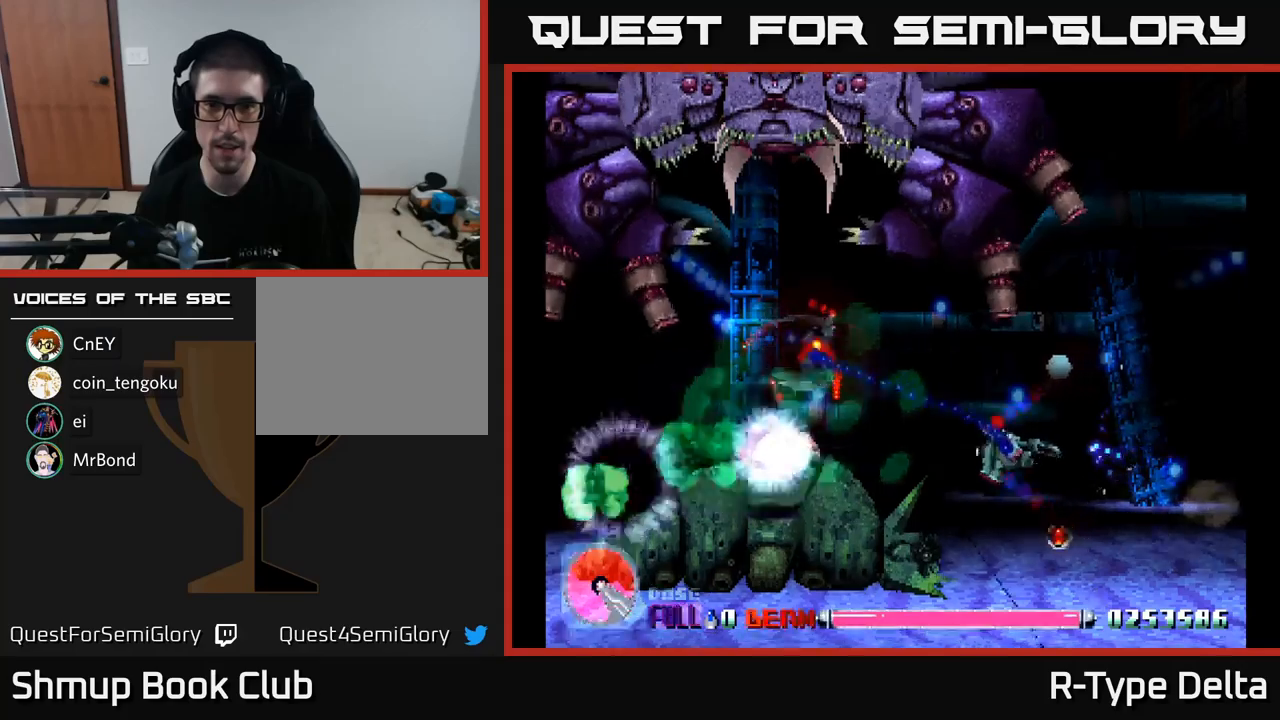
{"buttons": ["X", "DPAD_RIGHT"], "right_stick": "center", "events": [[133, "DPAD_RIGHT", "down"]]}
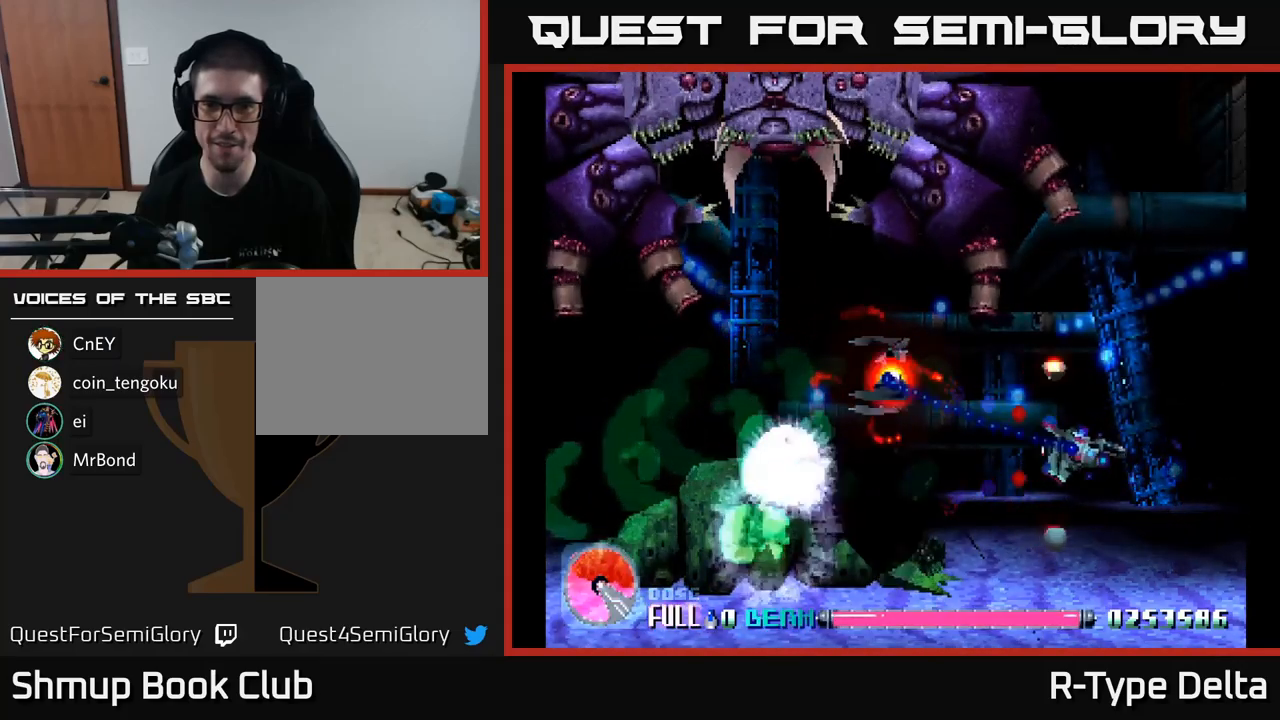
{"buttons": ["X", "DPAD_UP"], "right_stick": "center", "events": [[366, "DPAD_RIGHT", "up"], [383, "DPAD_UP", "down"]]}
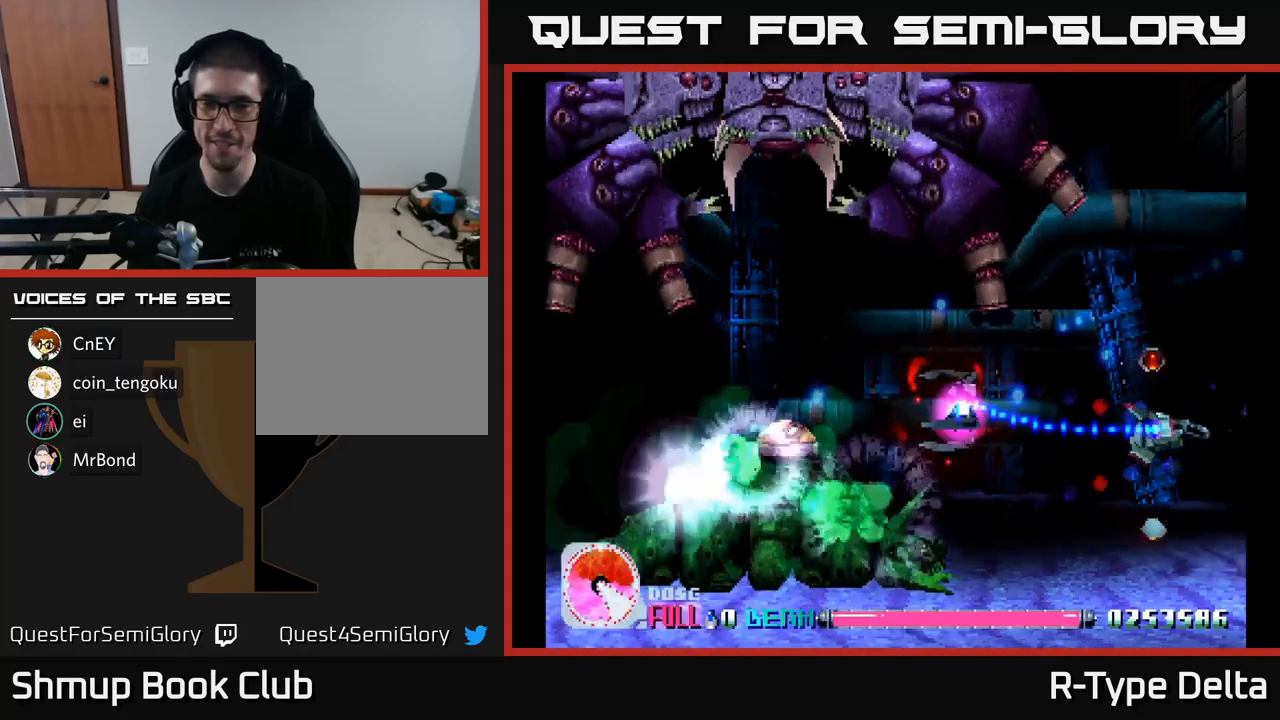
{"buttons": ["X", "DPAD_DOWN", "DPAD_LEFT"], "right_stick": "center", "events": [[50, "A", "down"], [216, "A", "up"], [233, "DPAD_UP", "up"], [283, "DPAD_DOWN", "down"], [300, "DPAD_LEFT", "down"]]}
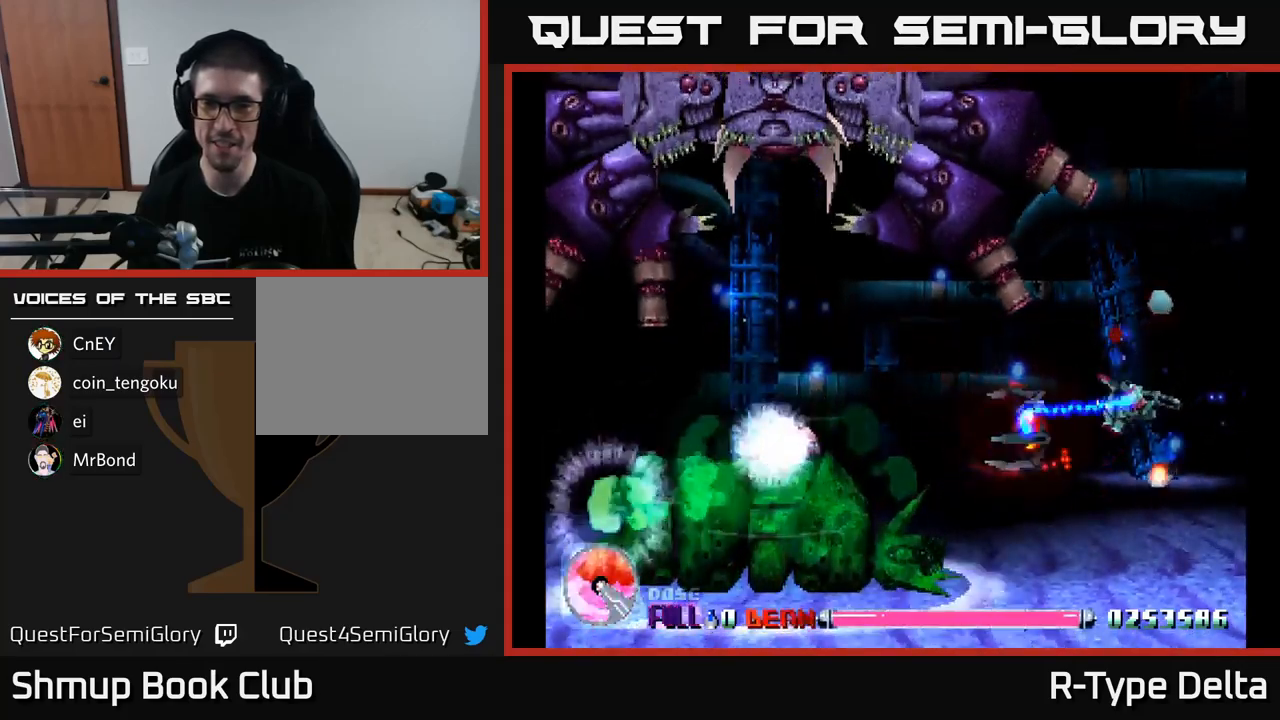
{"buttons": ["X", "DPAD_UP", "DPAD_RIGHT"], "right_stick": "center", "events": [[16, "DPAD_DOWN", "up"], [116, "DPAD_DOWN", "down"], [233, "DPAD_DOWN", "up"], [250, "DPAD_LEFT", "up"], [266, "DPAD_UP", "down"], [316, "DPAD_RIGHT", "down"]]}
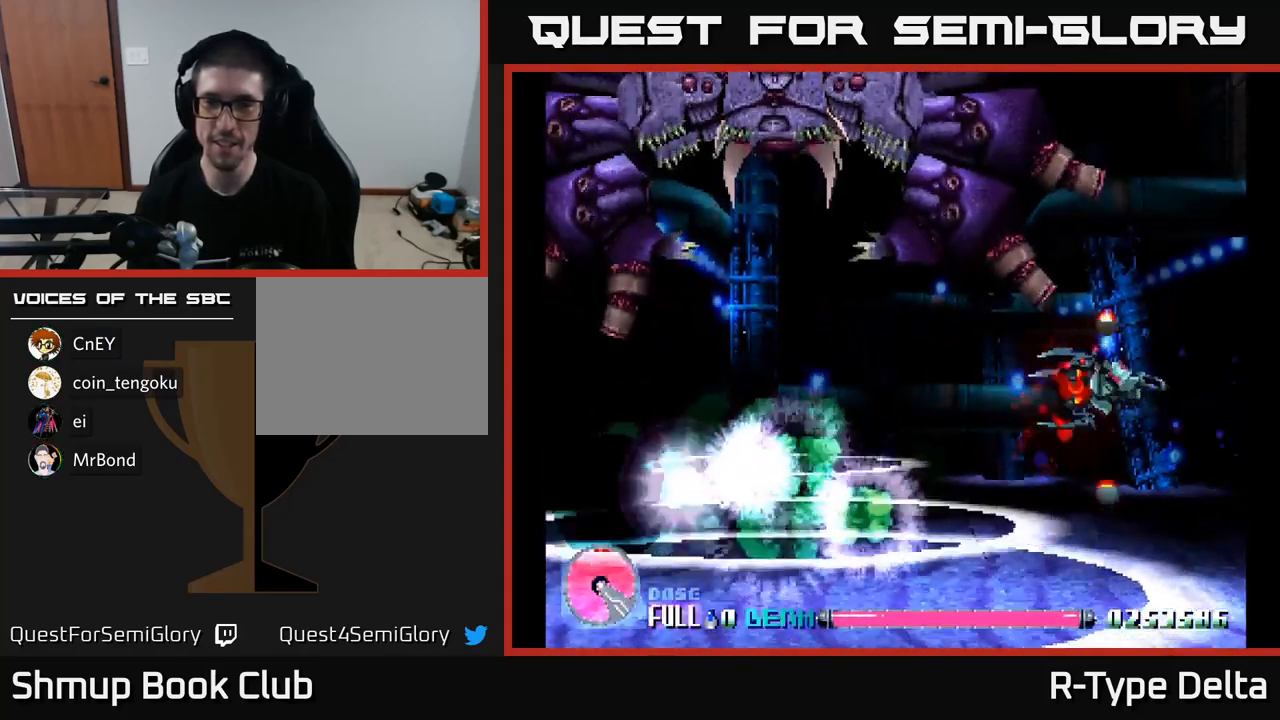
{"buttons": ["X", "DPAD_UP", "DPAD_RIGHT"], "right_stick": "center", "events": [[283, "DPAD_RIGHT", "up"], [466, "DPAD_RIGHT", "down"]]}
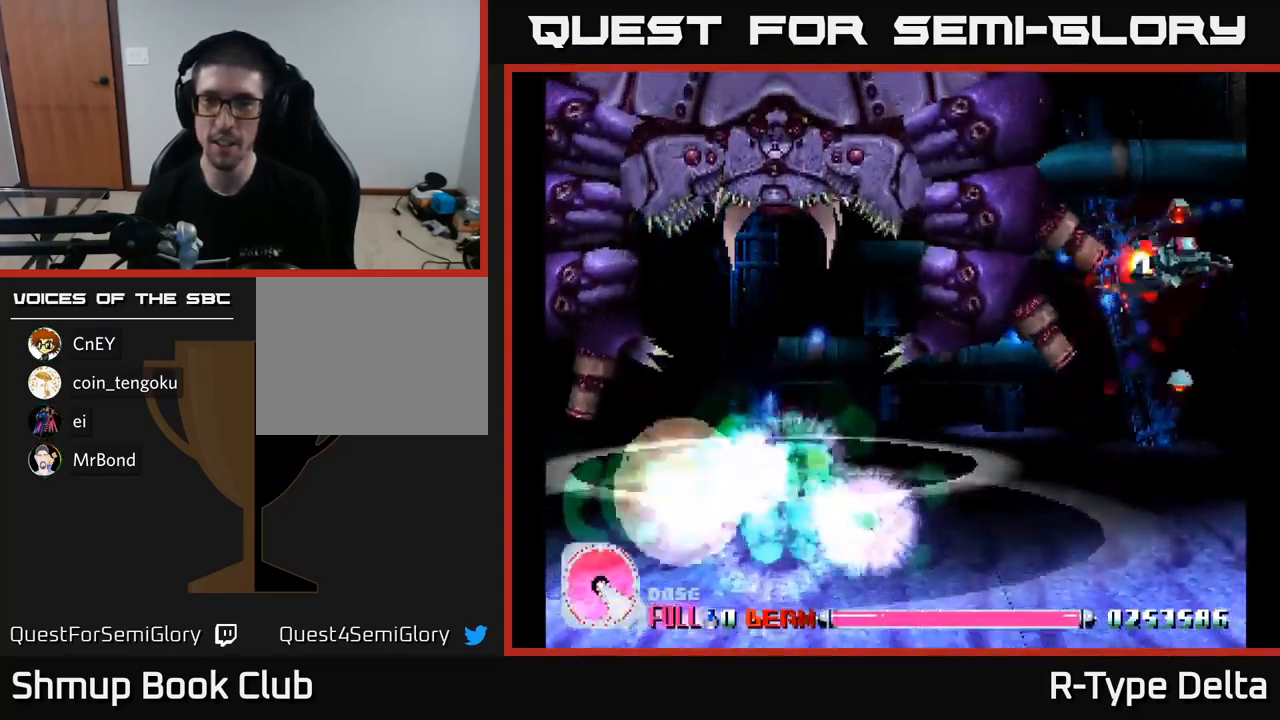
{"buttons": ["X"], "right_stick": "center", "events": [[33, "A", "down"], [50, "DPAD_UP", "up"], [83, "DPAD_DOWN", "down"], [133, "A", "up"], [350, "DPAD_DOWN", "up"], [500, "DPAD_RIGHT", "up"]]}
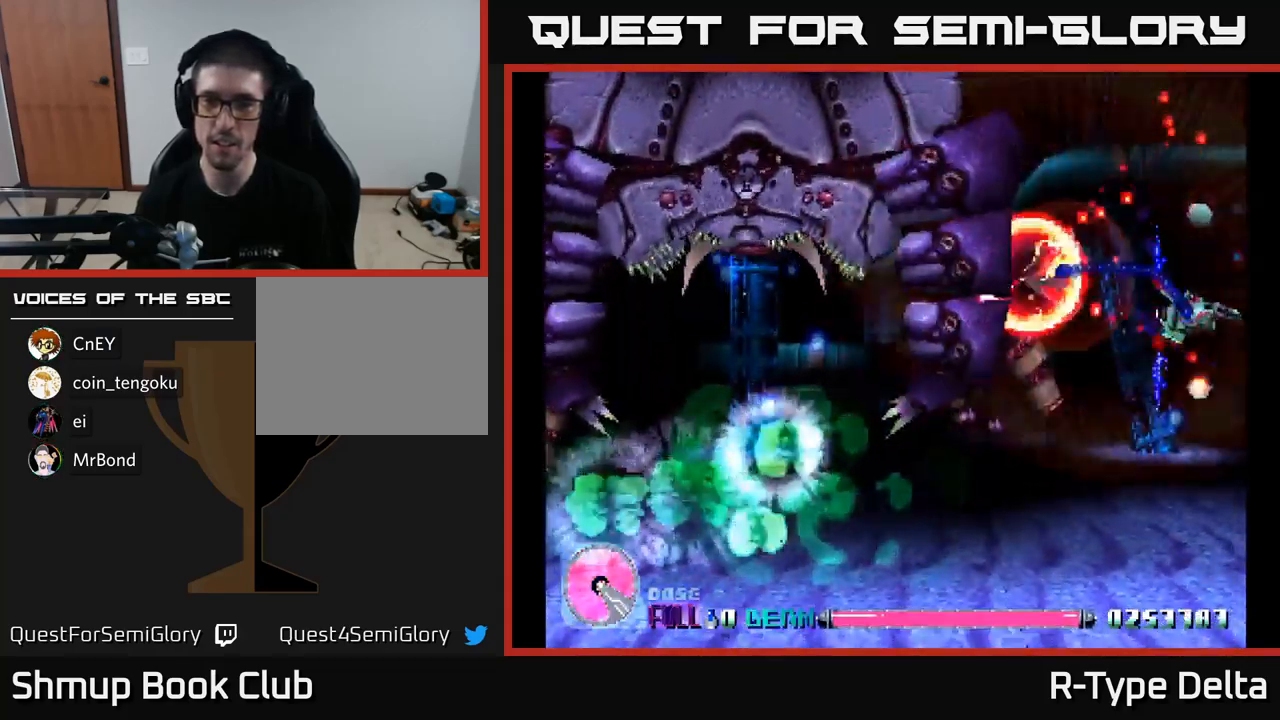
{"buttons": ["X"], "right_stick": "center", "events": []}
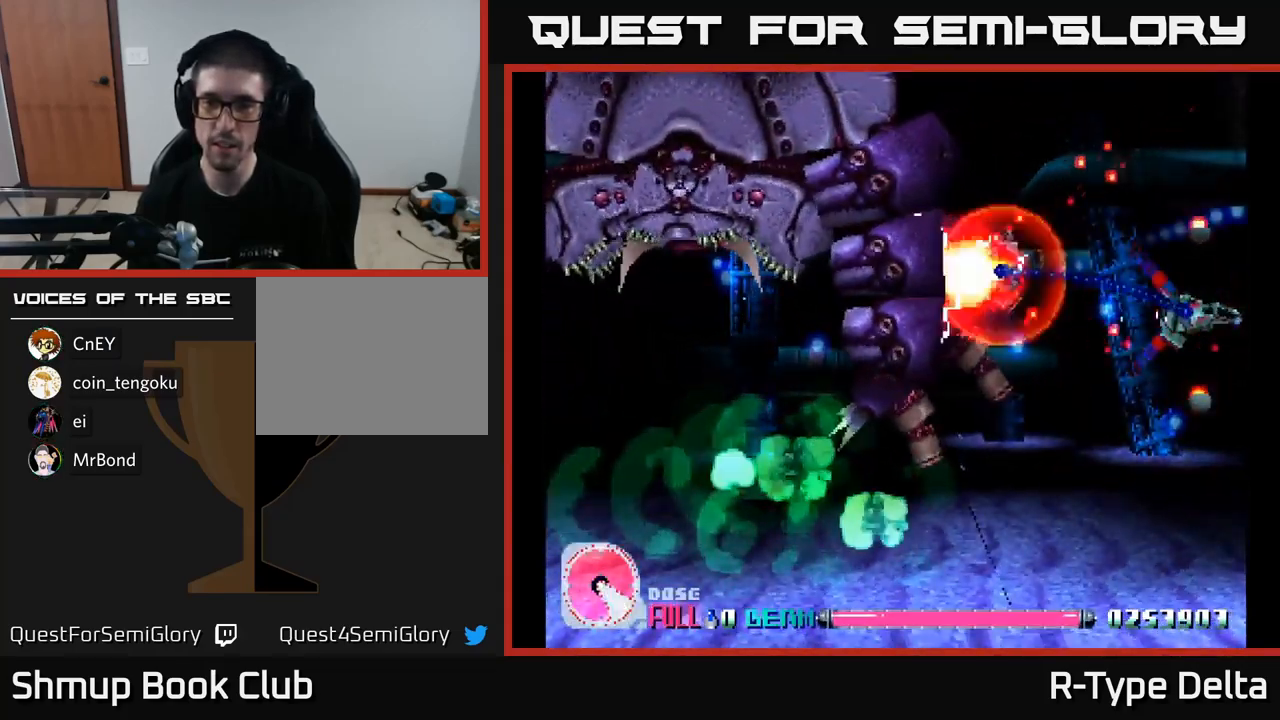
{"buttons": ["X"], "right_stick": "center", "events": []}
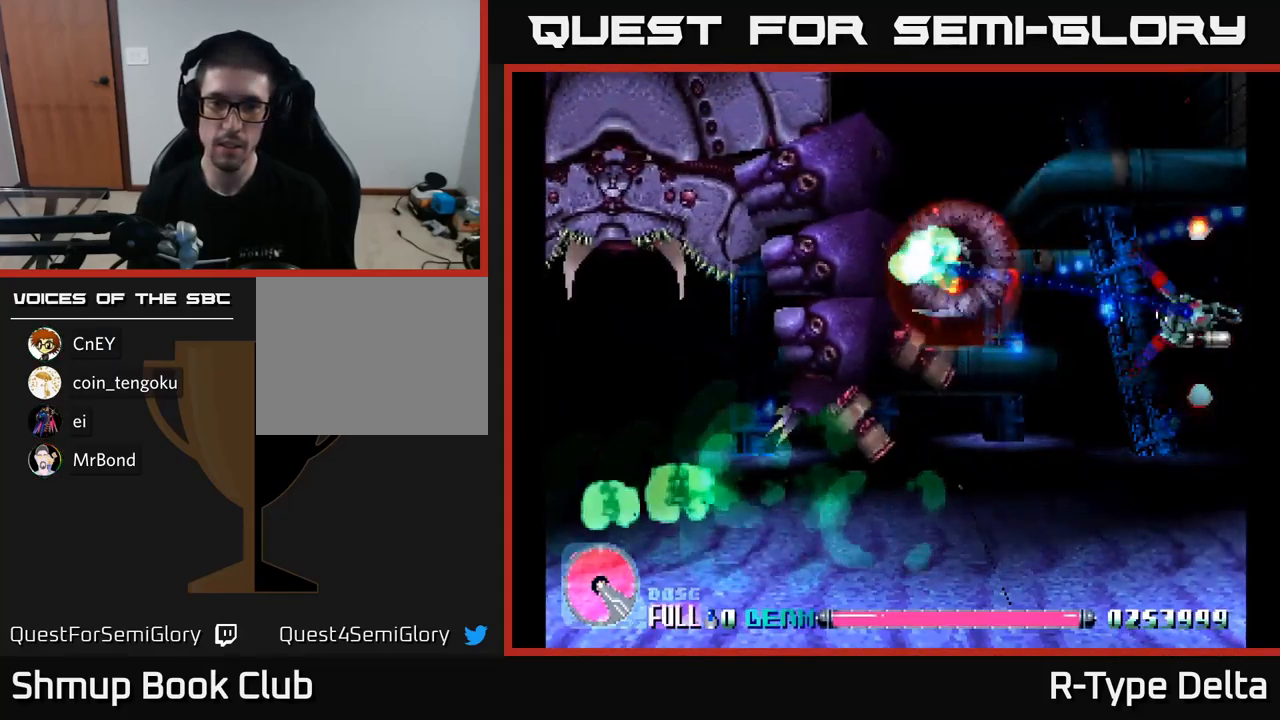
{"buttons": ["X"], "right_stick": "center", "events": [[283, "DPAD_LEFT", "down"], [450, "DPAD_LEFT", "up"]]}
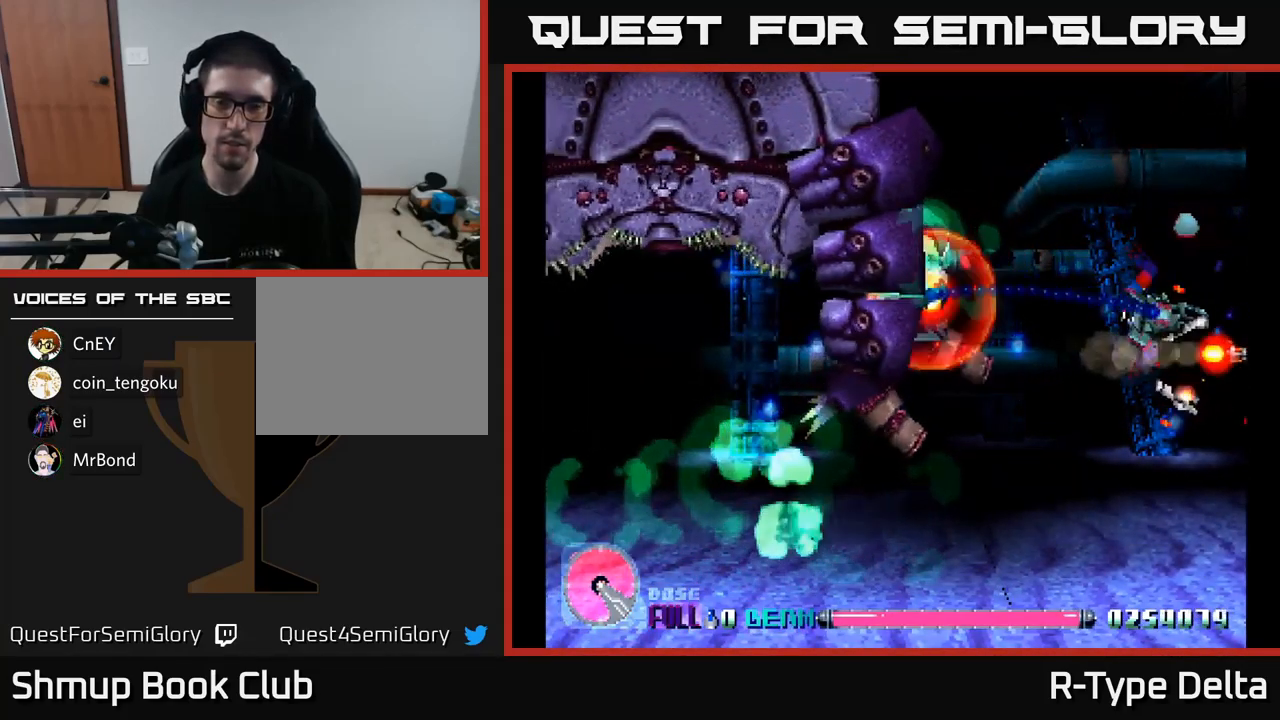
{"buttons": ["X"], "right_stick": "center", "events": [[33, "DPAD_DOWN", "down"], [33, "DPAD_RIGHT", "down"], [166, "A", "down"], [200, "DPAD_DOWN", "up"], [283, "DPAD_RIGHT", "up"], [333, "A", "up"]]}
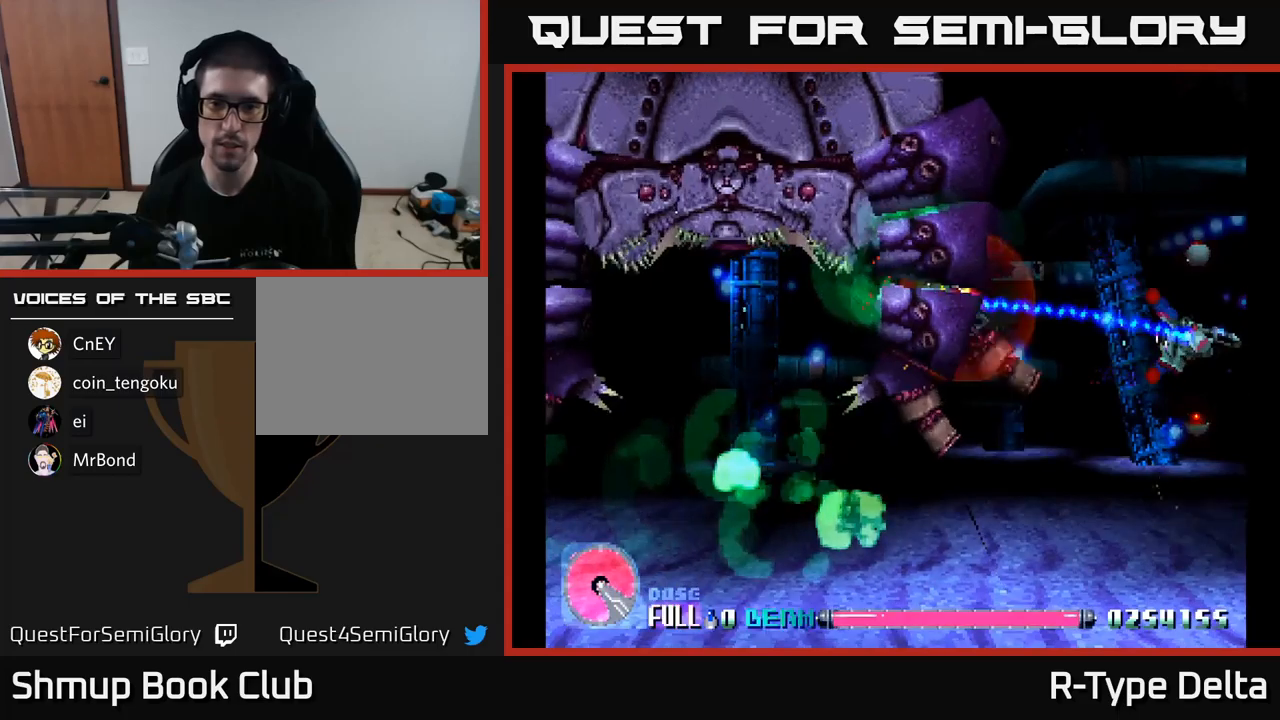
{"buttons": ["X"], "right_stick": "center", "events": [[283, "DPAD_RIGHT", "down"], [367, "DPAD_RIGHT", "up"]]}
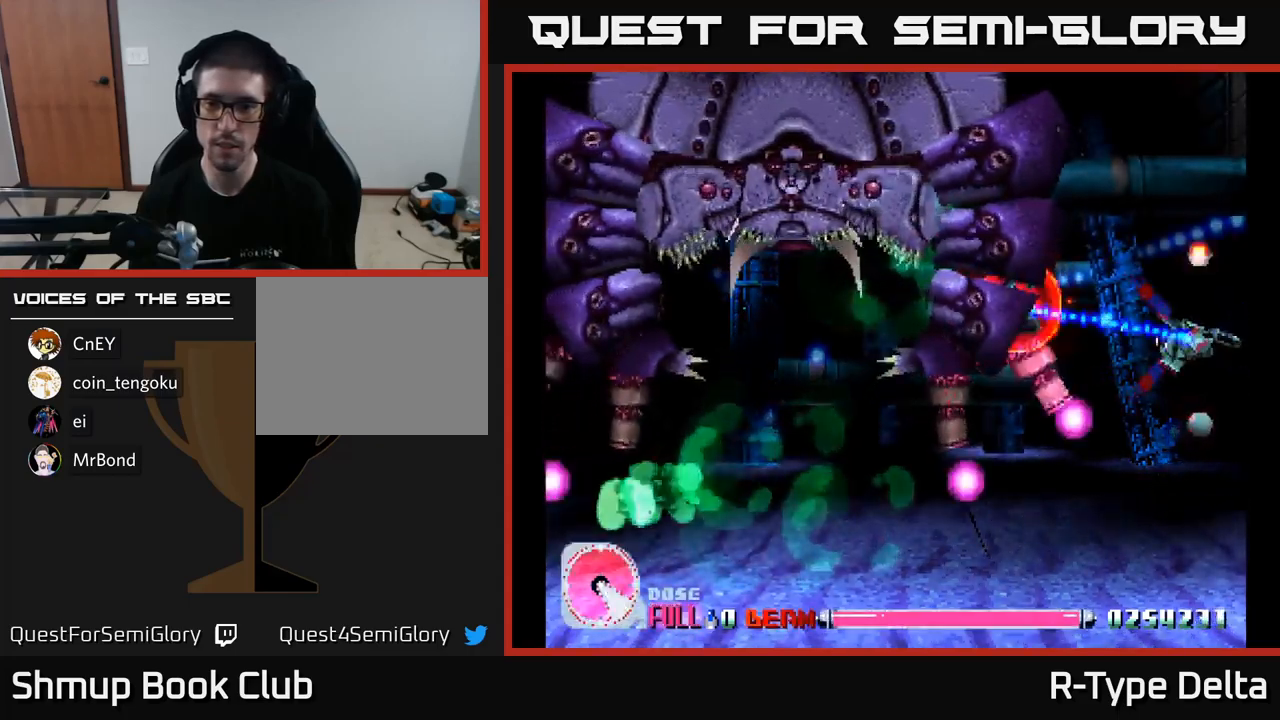
{"buttons": ["X", "DPAD_DOWN"], "right_stick": "center", "events": [[83, "DPAD_UP", "down"], [150, "DPAD_RIGHT", "down"], [150, "DPAD_UP", "up"], [217, "DPAD_RIGHT", "up"], [367, "DPAD_DOWN", "down"]]}
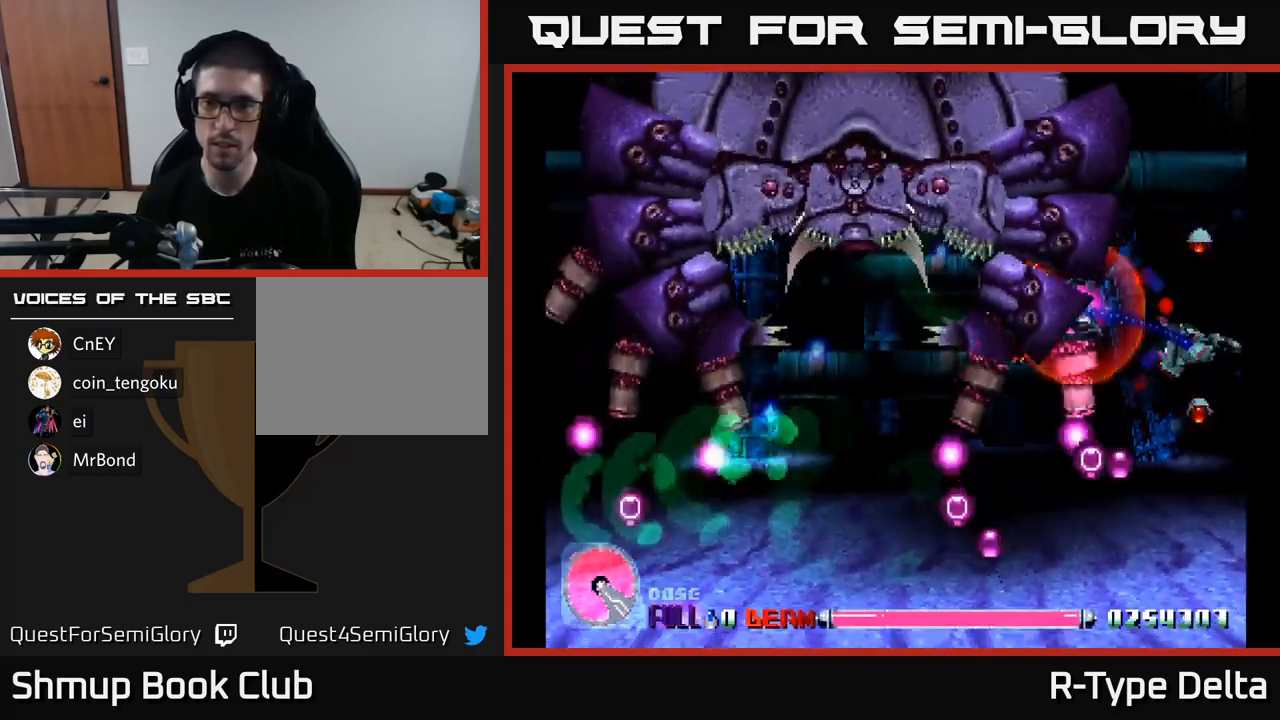
{"buttons": ["DPAD_RIGHT"], "right_stick": "center", "events": [[17, "DPAD_DOWN", "up"], [200, "DPAD_DOWN", "down"], [267, "DPAD_RIGHT", "down"], [267, "X", "up"], [350, "X", "down"], [450, "DPAD_DOWN", "up"], [467, "X", "up"]]}
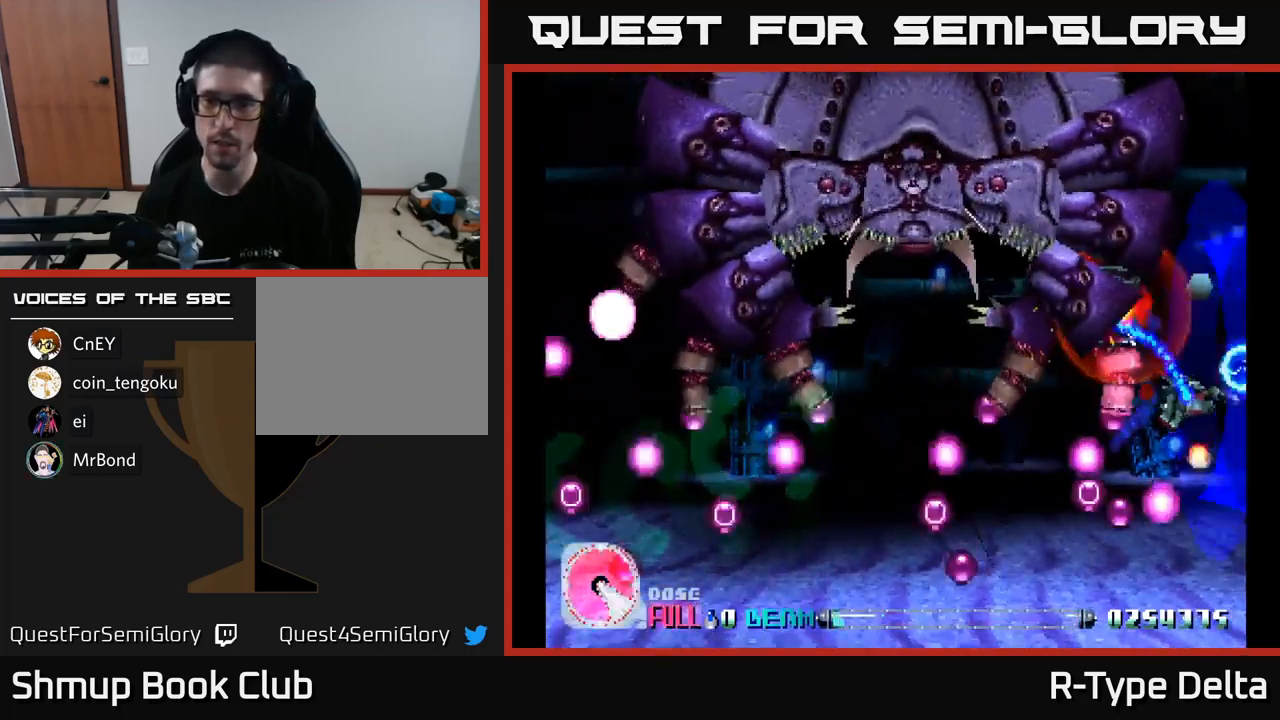
{"buttons": ["X"], "right_stick": "center", "events": [[17, "X", "down"], [33, "DPAD_DOWN", "down"], [67, "DPAD_RIGHT", "up"], [250, "DPAD_RIGHT", "down"], [367, "DPAD_RIGHT", "up"], [383, "DPAD_DOWN", "up"]]}
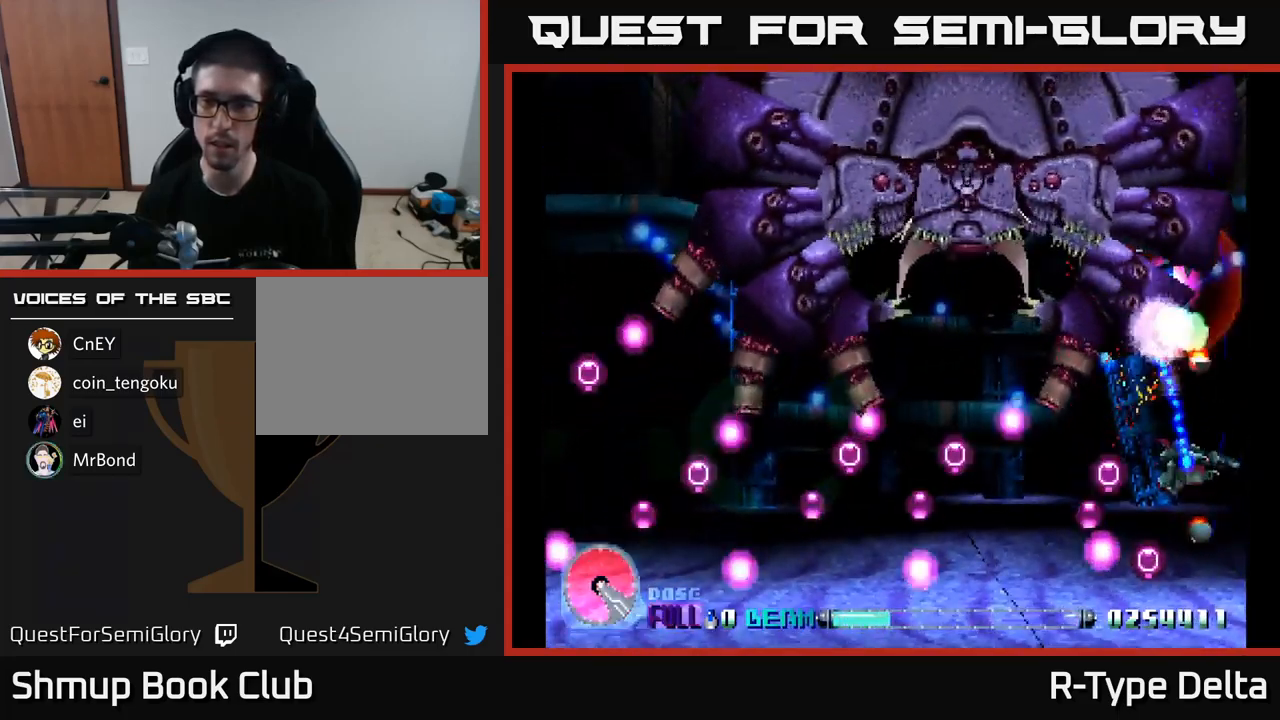
{"buttons": ["X"], "right_stick": "center", "events": [[17, "DPAD_DOWN", "down"], [200, "DPAD_RIGHT", "down"], [233, "DPAD_DOWN", "up"], [333, "DPAD_RIGHT", "up"]]}
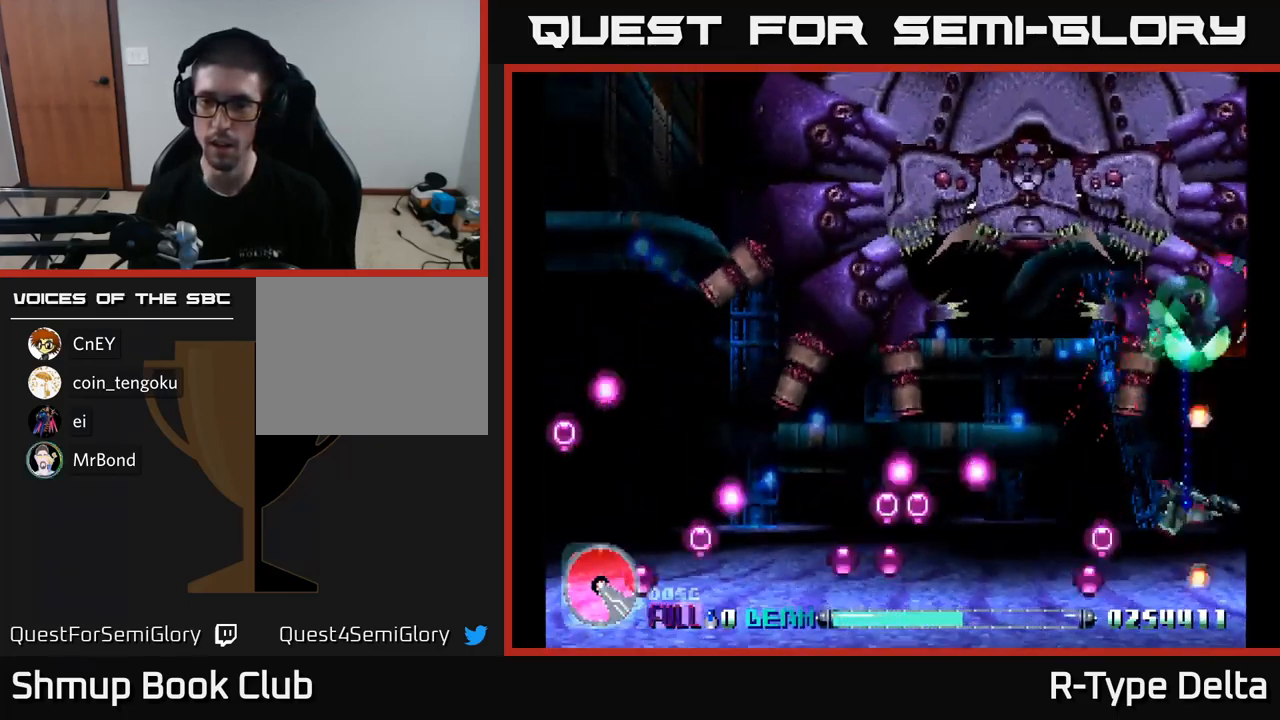
{"buttons": ["X", "DPAD_LEFT"], "right_stick": "center", "events": [[183, "DPAD_LEFT", "down"], [183, "DPAD_UP", "down"], [250, "DPAD_UP", "up"]]}
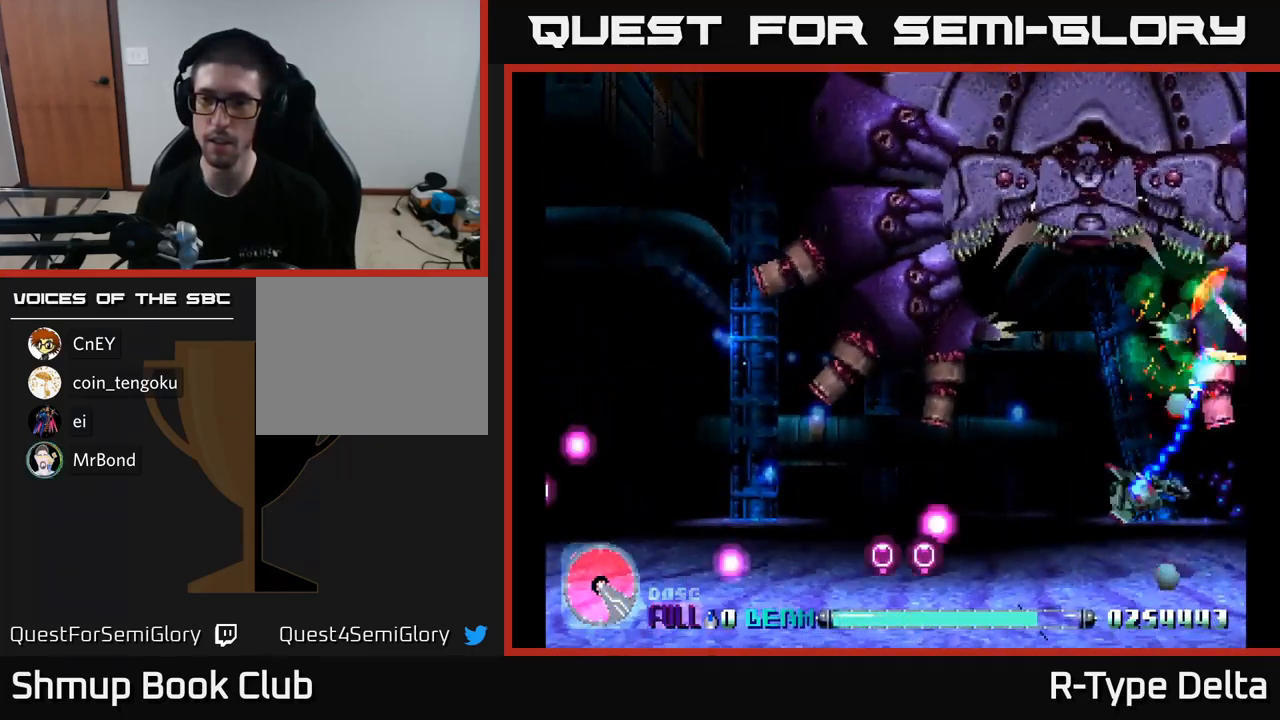
{"buttons": ["X", "DPAD_DOWN", "DPAD_RIGHT"], "right_stick": "center", "events": [[67, "DPAD_UP", "down"], [167, "DPAD_LEFT", "up"], [400, "DPAD_UP", "up"], [400, "X", "up"], [433, "DPAD_DOWN", "down"], [450, "X", "down"], [483, "DPAD_RIGHT", "down"]]}
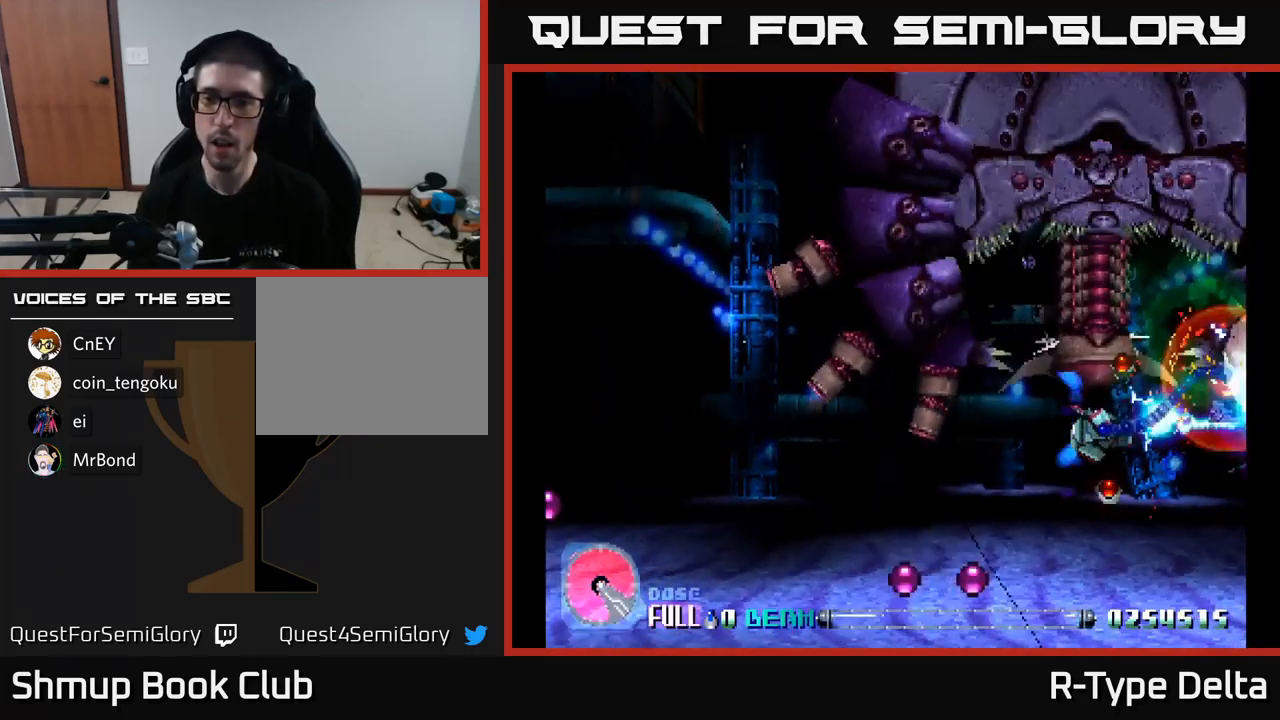
{"buttons": ["X", "DPAD_DOWN", "DPAD_RIGHT"], "right_stick": "center", "events": [[50, "A", "down"], [50, "DPAD_RIGHT", "up"], [150, "DPAD_RIGHT", "down"], [200, "A", "up"]]}
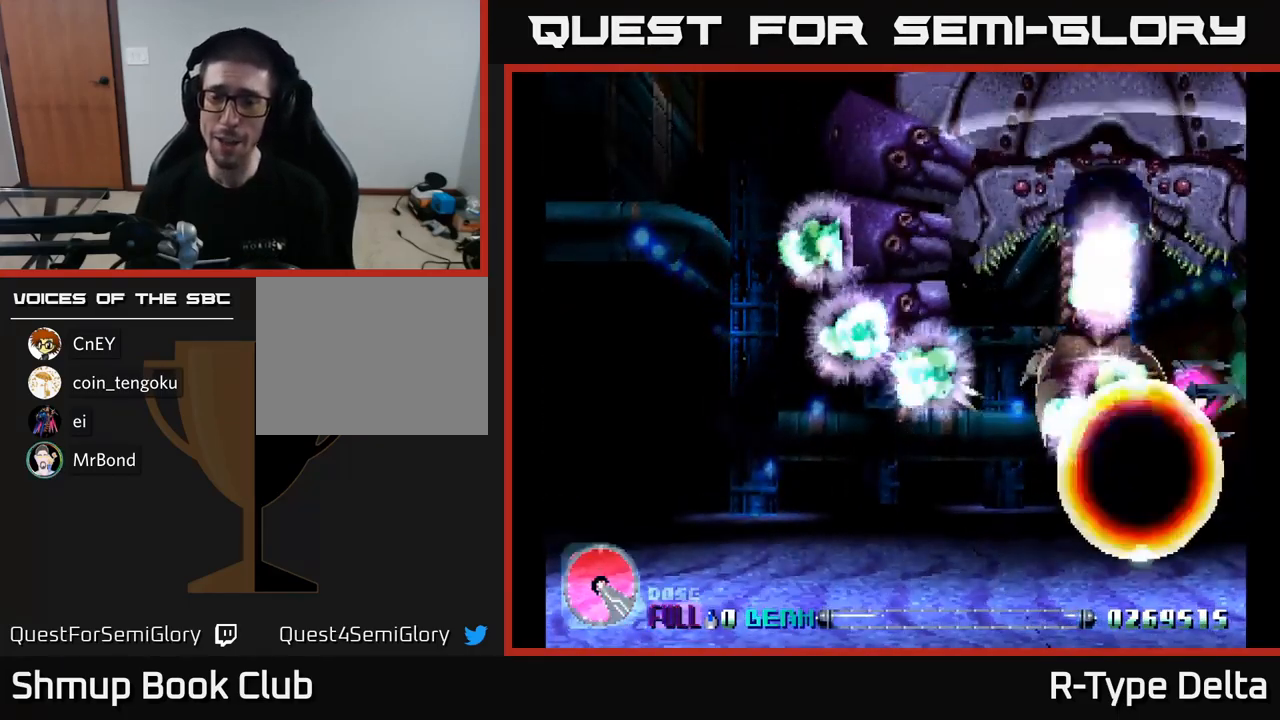
{"buttons": [], "right_stick": "center", "events": [[83, "DPAD_DOWN", "up"], [217, "DPAD_RIGHT", "up"], [267, "X", "up"]]}